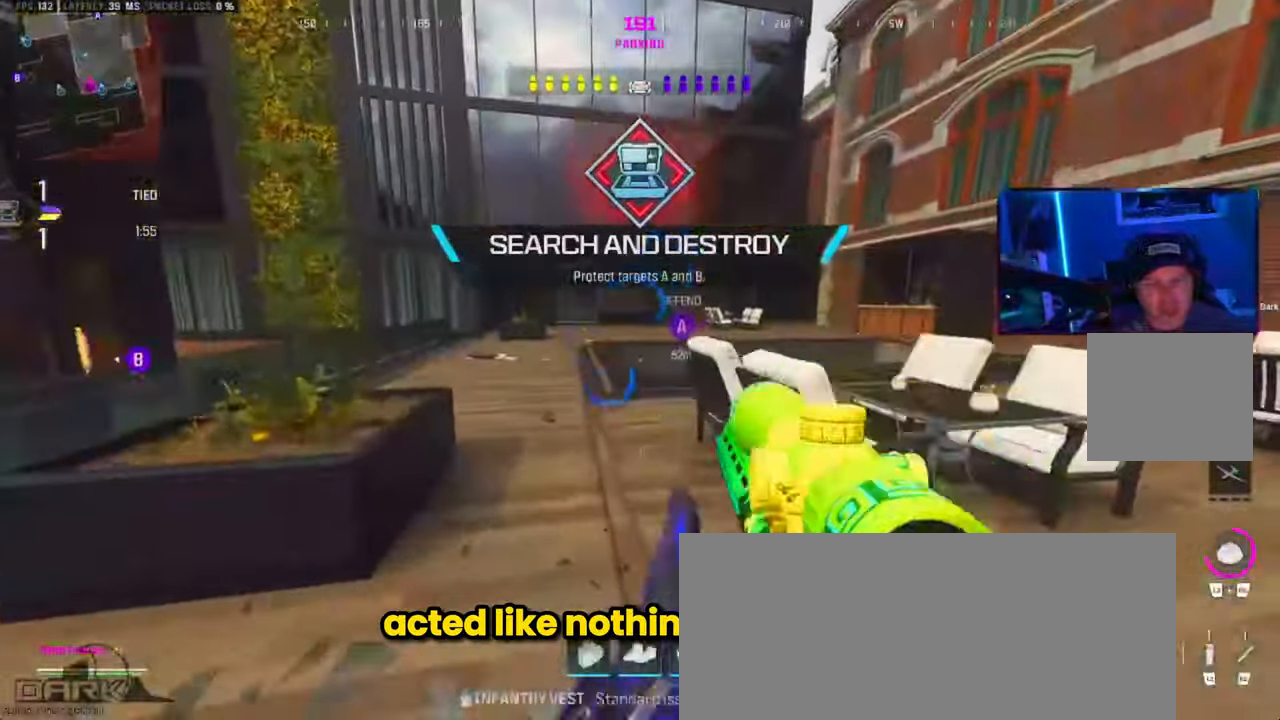
Gameplay with a controller (PlayStation layout); each line is a JSON object with the inputs held at the frame after it. "events" lists button and stick changes between this image and that frame as [ms after this image, input, new state], when the widget could be followed in between.
{"buttons": ["L3"], "left_stick": "up", "right_stick": "center", "events": [[117, "L3", "up"], [117, "left_stick", "center"], [217, "L3", "down"], [217, "left_stick", "up"], [333, "L3", "up"], [333, "left_stick", "center"], [433, "L3", "down"], [433, "left_stick", "up"]]}
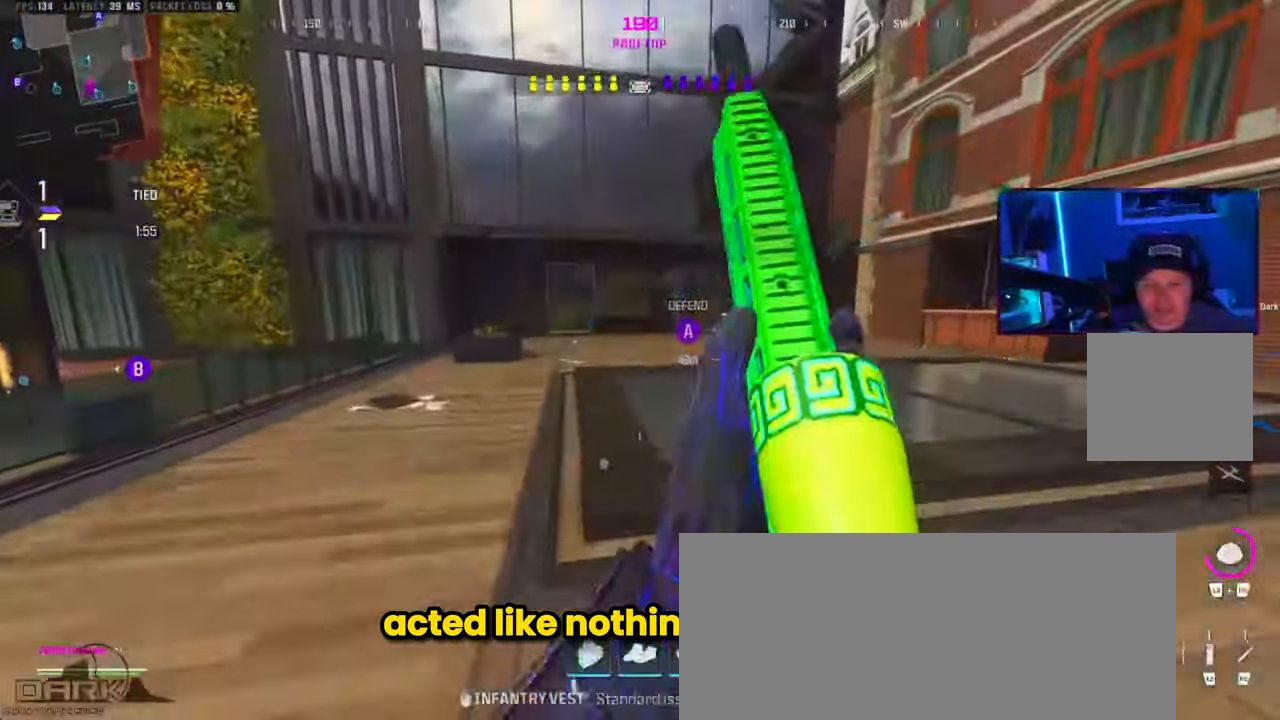
{"buttons": [], "left_stick": "center", "right_stick": "center", "events": [[100, "L3", "up"], [100, "left_stick", "center"], [233, "L3", "down"], [233, "left_stick", "up"], [317, "L3", "up"], [317, "left_stick", "center"]]}
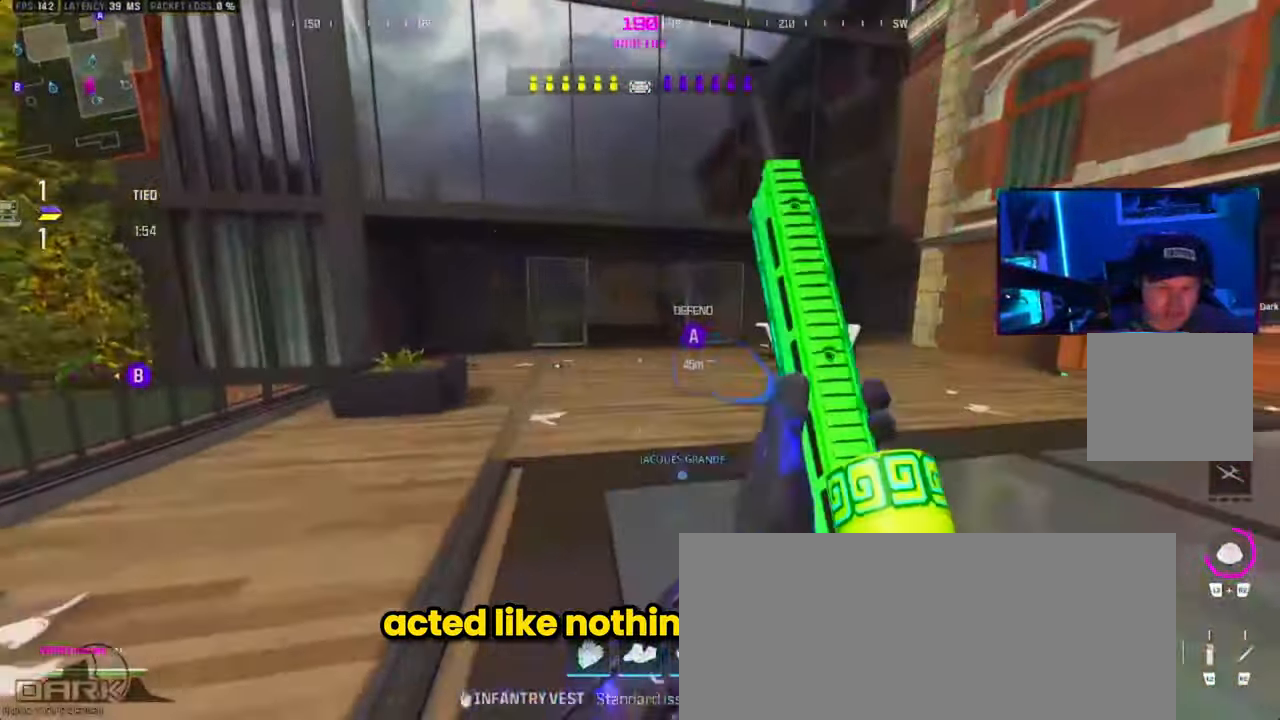
{"buttons": ["L3"], "left_stick": "up", "right_stick": "center", "events": [[167, "L3", "down"], [167, "left_stick", "up"], [300, "L3", "up"], [300, "left_stick", "center"], [417, "L3", "down"], [417, "left_stick", "up"]]}
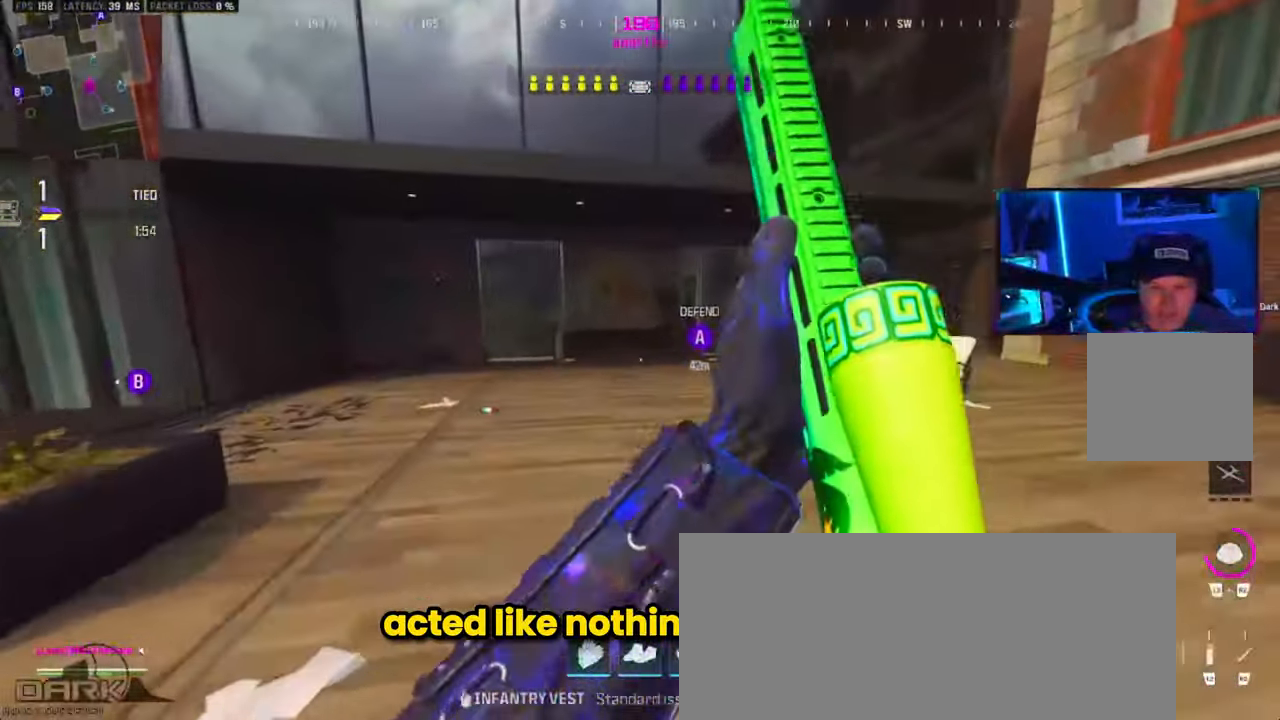
{"buttons": ["R3"], "left_stick": "center", "right_stick": "center", "events": [[33, "L3", "up"], [33, "left_stick", "center"], [417, "R3", "down"]]}
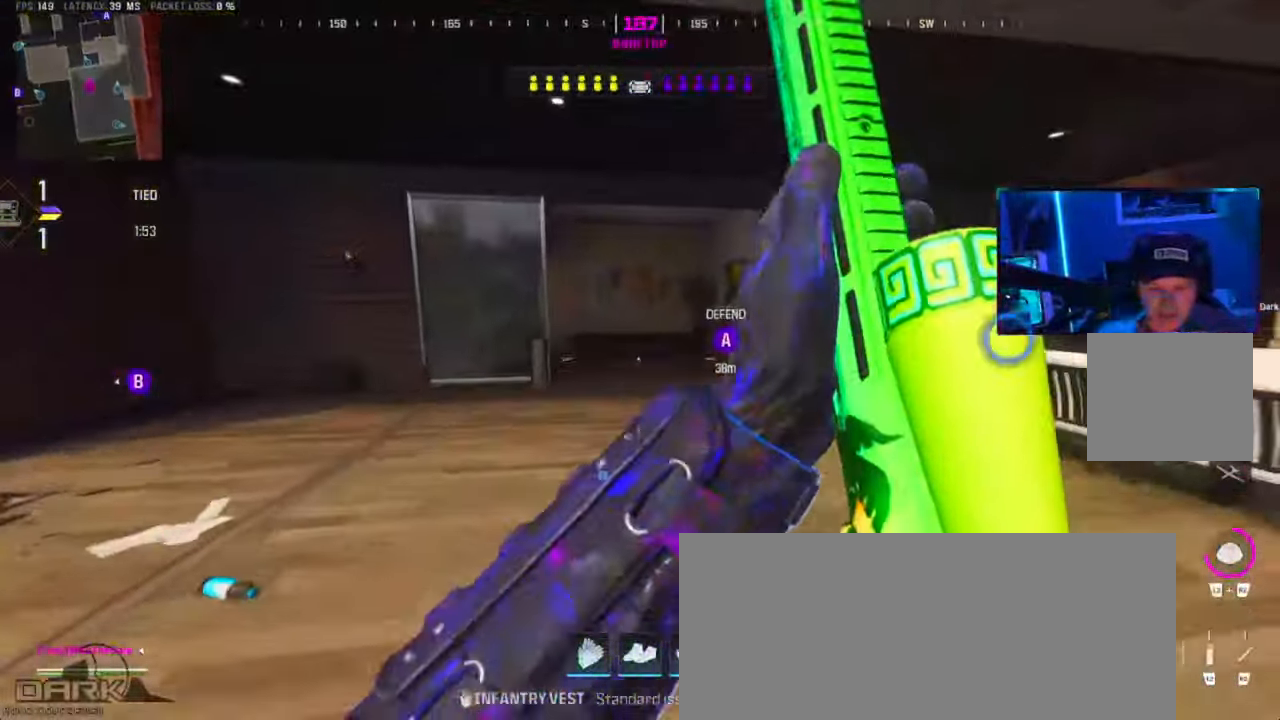
{"buttons": [], "left_stick": "center", "right_stick": "center", "events": [[33, "R3", "up"], [167, "R3", "down"], [233, "R3", "up"]]}
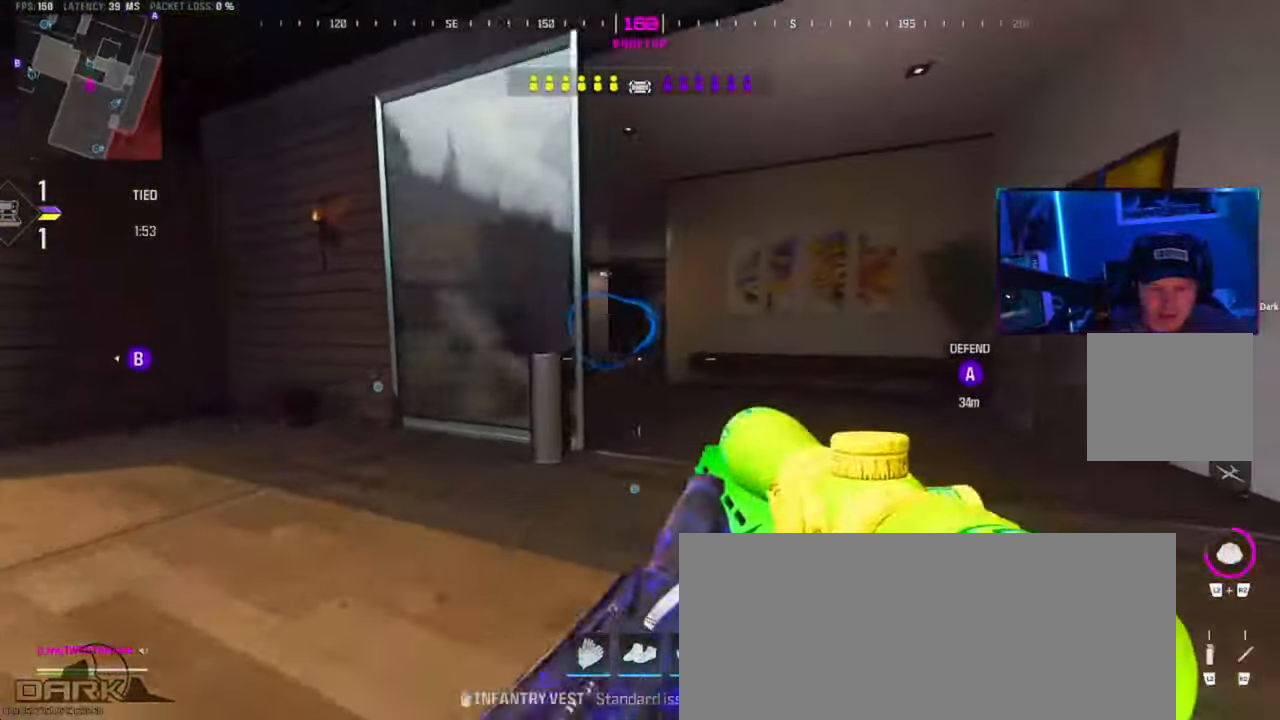
{"buttons": [], "left_stick": "center", "right_stick": "center", "events": [[200, "L3", "down"], [200, "left_stick", "up"], [283, "L3", "up"], [283, "left_stick", "center"], [367, "L3", "down"], [367, "left_stick", "up"], [467, "L3", "up"], [467, "left_stick", "center"]]}
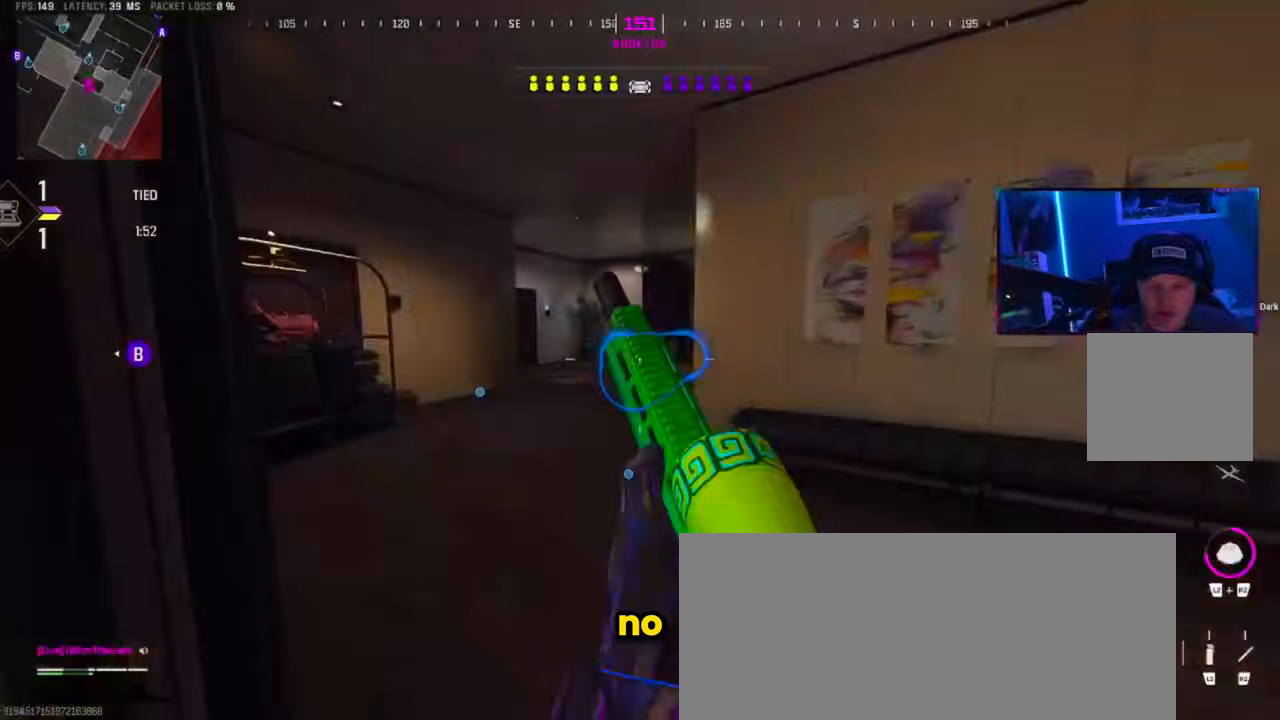
{"buttons": [], "left_stick": "center", "right_stick": "center", "events": [[300, "L3", "down"], [300, "left_stick", "up"], [450, "L3", "up"], [450, "left_stick", "center"]]}
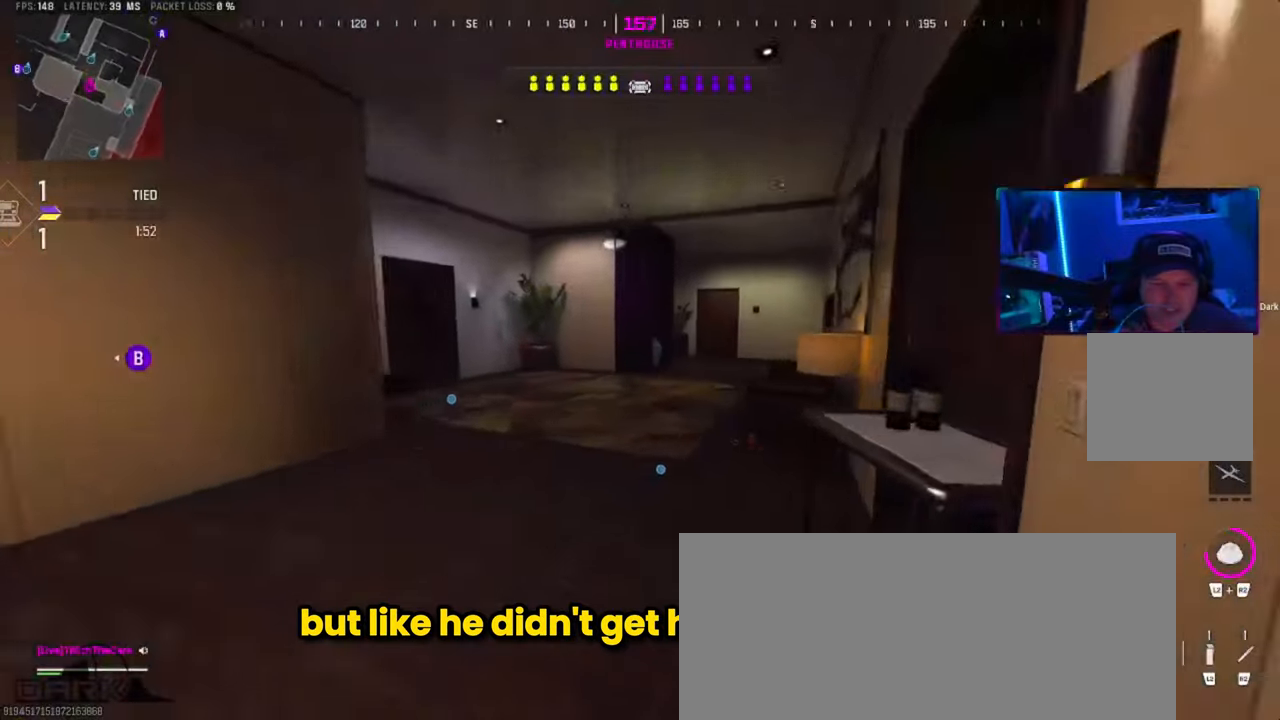
{"buttons": [], "left_stick": "center", "right_stick": "center", "events": [[50, "R3", "down"], [150, "R3", "up"], [233, "R3", "down"], [500, "R3", "up"]]}
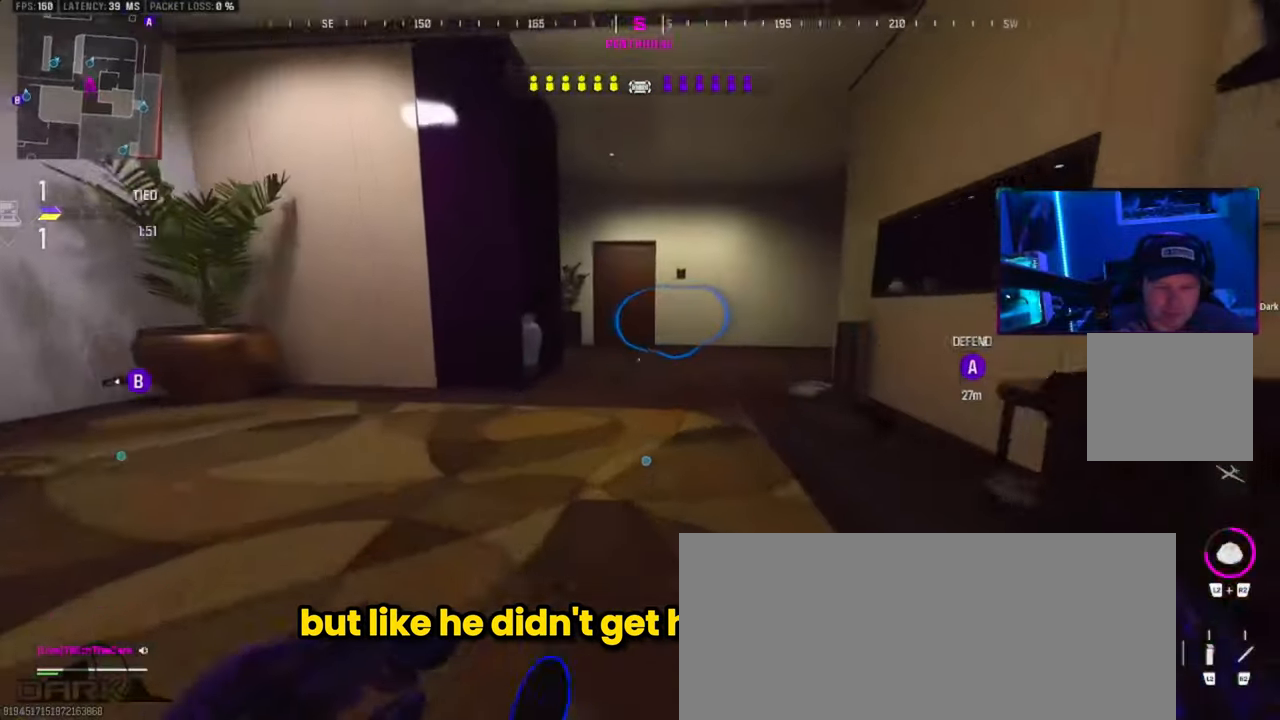
{"buttons": [], "left_stick": "center", "right_stick": "center", "events": [[83, "L3", "down"], [83, "left_stick", "up"], [200, "L3", "up"], [200, "left_stick", "center"], [283, "L3", "down"], [283, "left_stick", "up"], [400, "L3", "up"], [400, "left_stick", "center"]]}
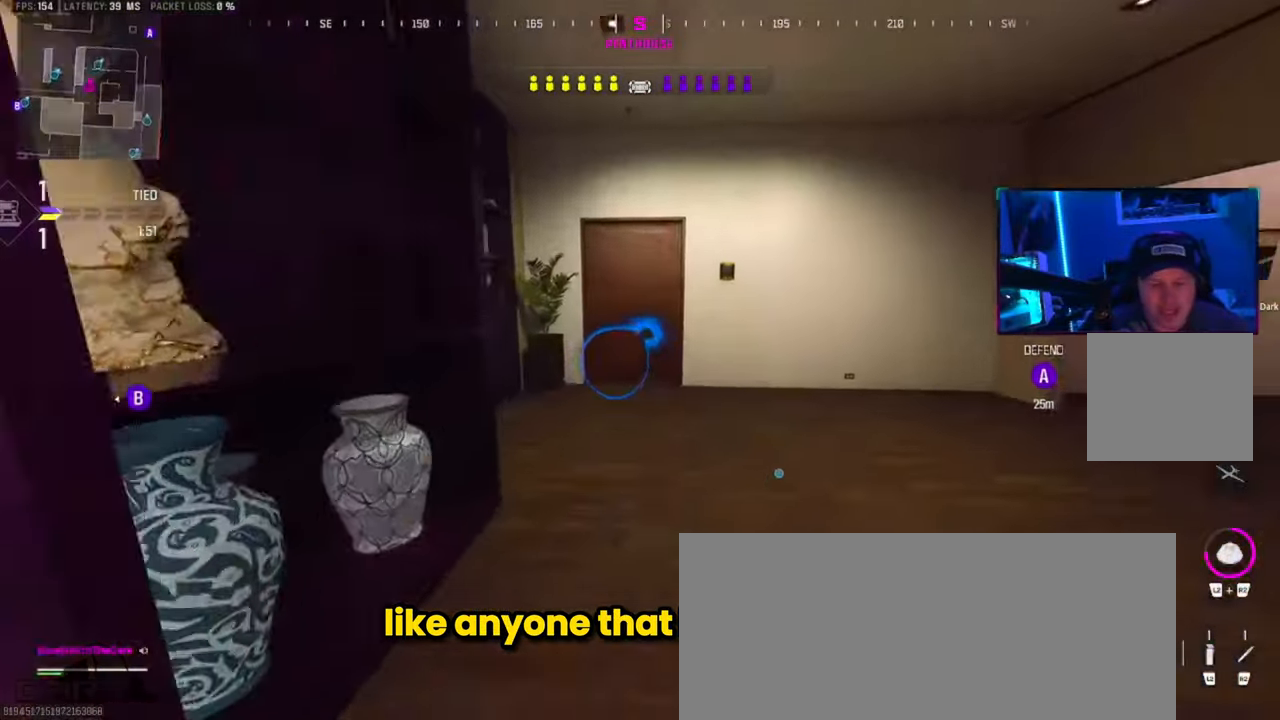
{"buttons": ["L3", "R3"], "left_stick": "up", "right_stick": "center", "events": [[17, "L3", "down"], [17, "left_stick", "up"], [17, "right_stick", "right"], [117, "L3", "up"], [117, "left_stick", "center"], [233, "L3", "down"], [233, "left_stick", "up-right"], [333, "right_stick", "center"], [367, "L3", "up"], [367, "left_stick", "center"], [450, "L3", "down"], [450, "left_stick", "up"], [500, "R3", "down"]]}
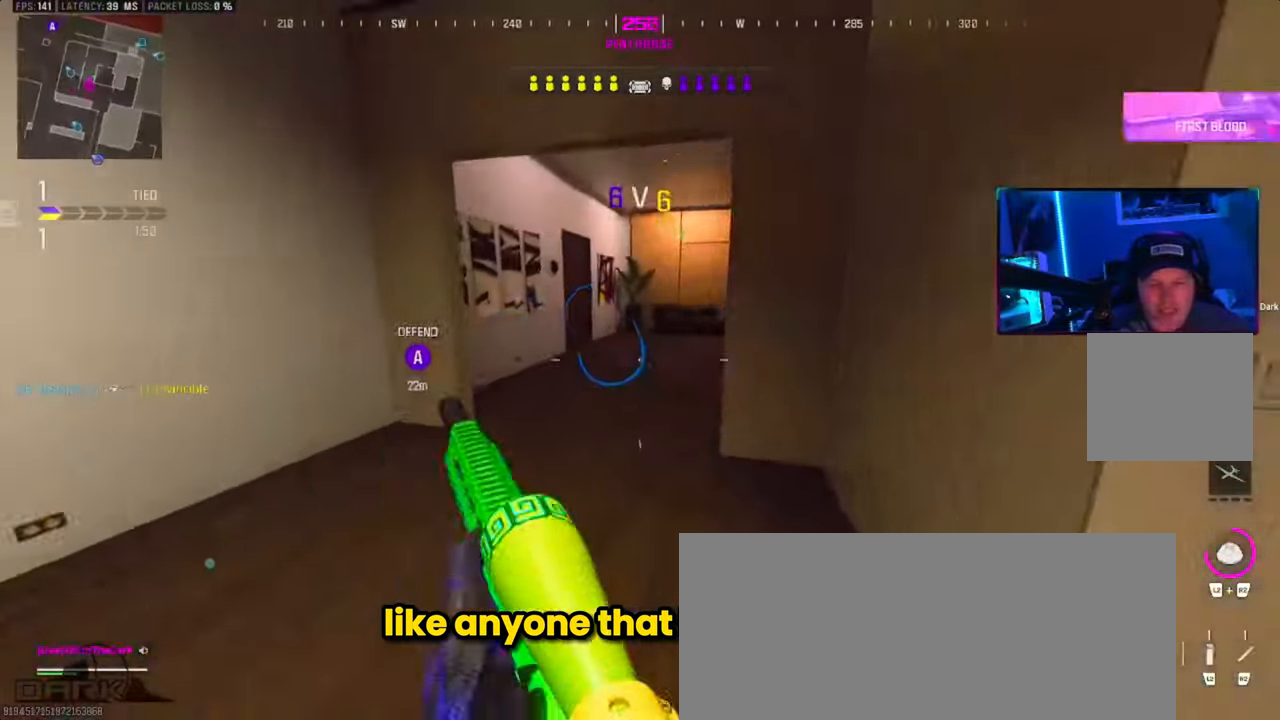
{"buttons": [], "left_stick": "center", "right_stick": "center", "events": [[50, "L3", "up"], [50, "left_stick", "center"], [150, "R3", "up"], [217, "R3", "down"], [350, "R3", "up"]]}
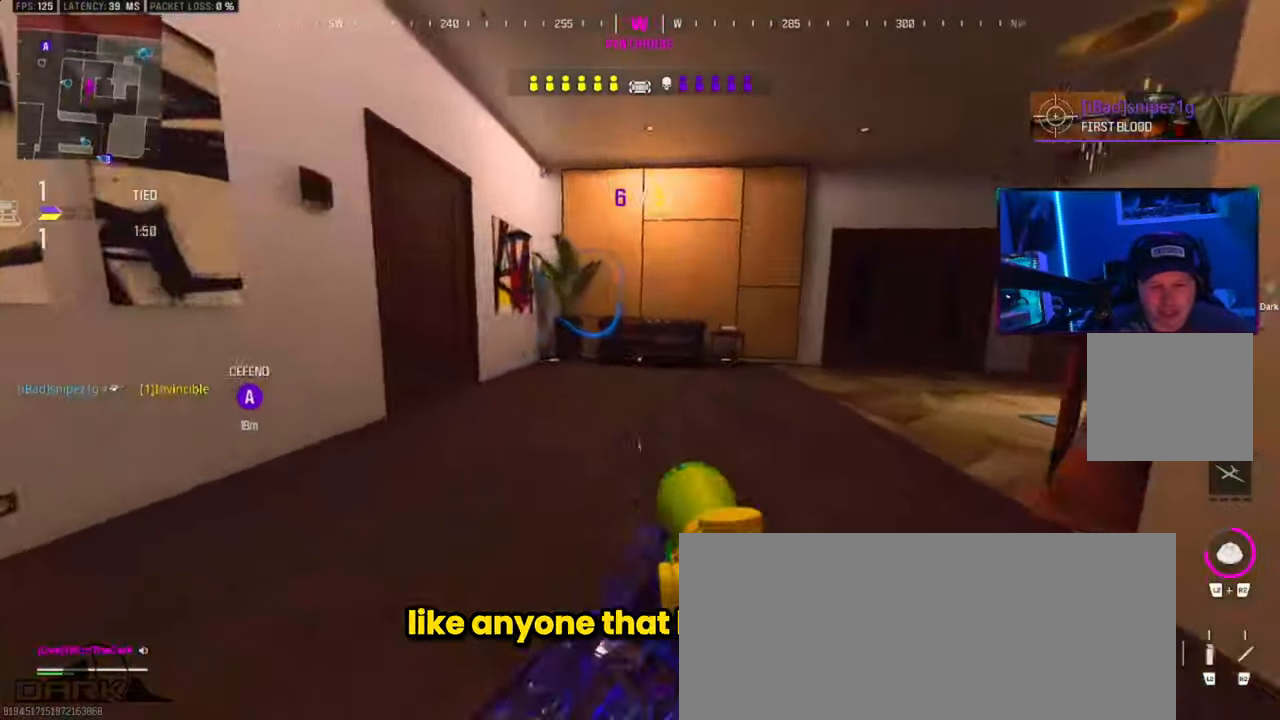
{"buttons": ["L3"], "left_stick": "up-right", "right_stick": "center", "events": [[50, "L3", "down"], [50, "left_stick", "up-right"], [167, "L3", "up"], [167, "left_stick", "center"], [250, "L3", "down"], [250, "left_stick", "up-right"], [350, "L3", "up"], [350, "left_stick", "center"], [467, "L3", "down"], [467, "left_stick", "up-right"]]}
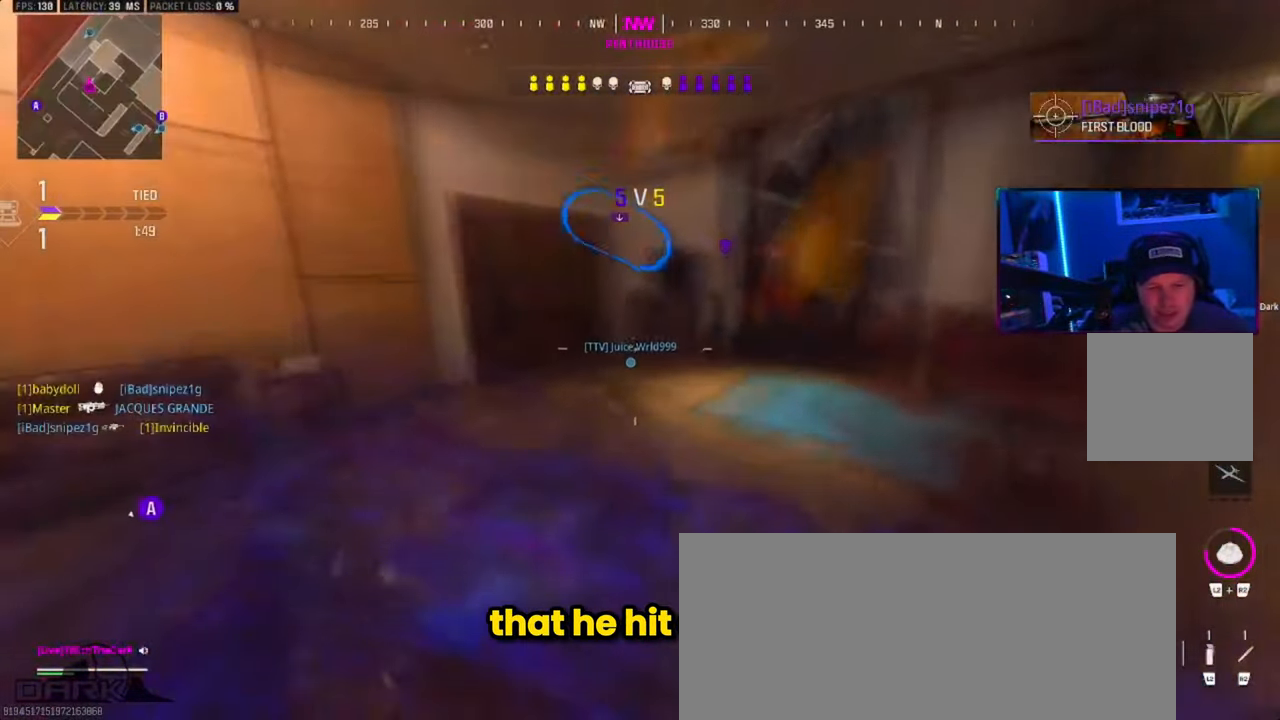
{"buttons": [], "left_stick": "center", "right_stick": "center", "events": [[67, "L3", "up"], [67, "left_stick", "center"], [333, "right_stick", "right"], [450, "right_stick", "center"]]}
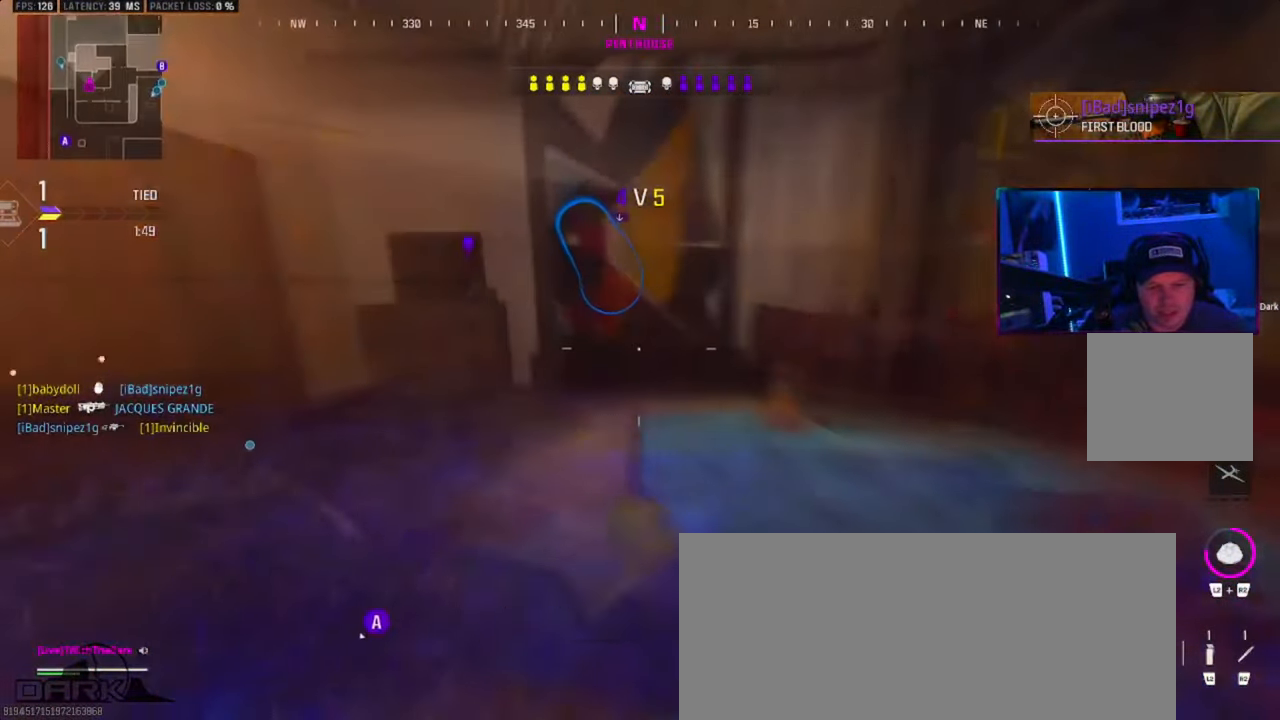
{"buttons": [], "left_stick": "center", "right_stick": "center", "events": [[50, "left_stick", "left"], [133, "right_stick", "right"], [217, "left_stick", "down-left"], [217, "right_stick", "center"], [433, "left_stick", "center"]]}
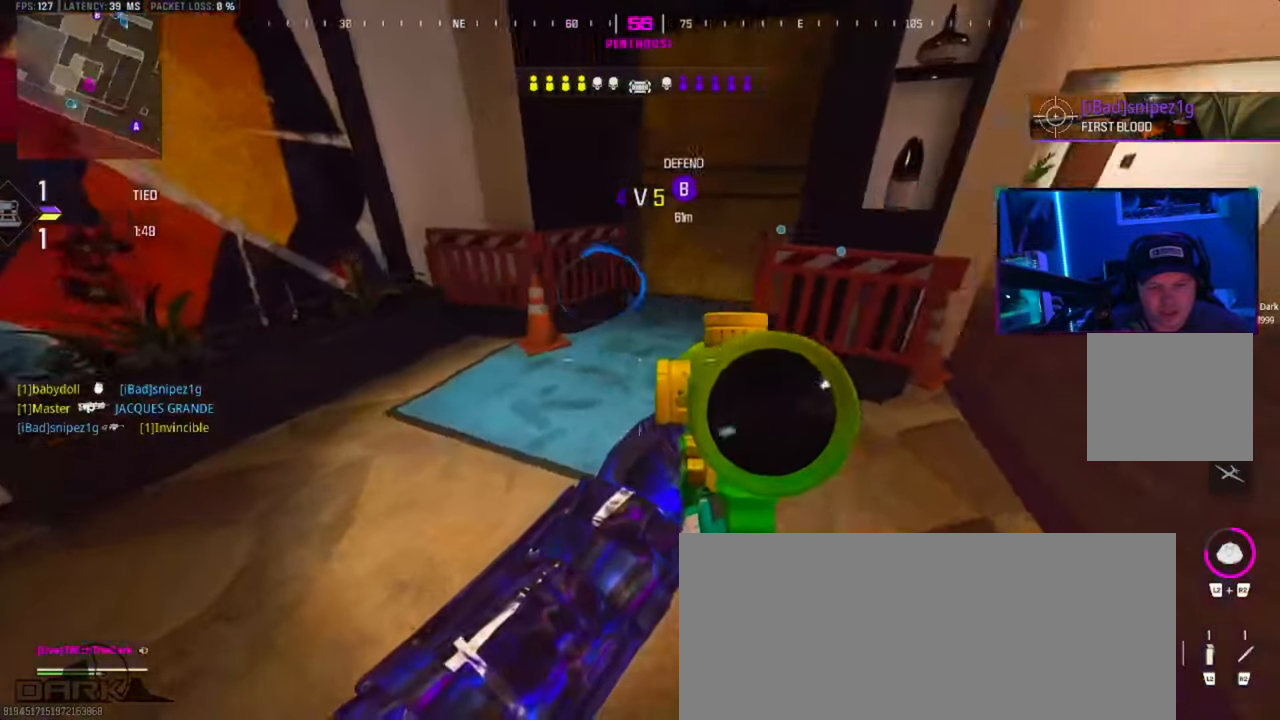
{"buttons": ["CROSS"], "left_stick": "center", "right_stick": "center", "events": [[100, "L3", "down"], [100, "left_stick", "up"], [217, "L3", "up"], [217, "left_stick", "center"], [300, "L3", "down"], [300, "left_stick", "up"], [417, "L3", "up"], [417, "left_stick", "center"], [450, "CROSS", "down"]]}
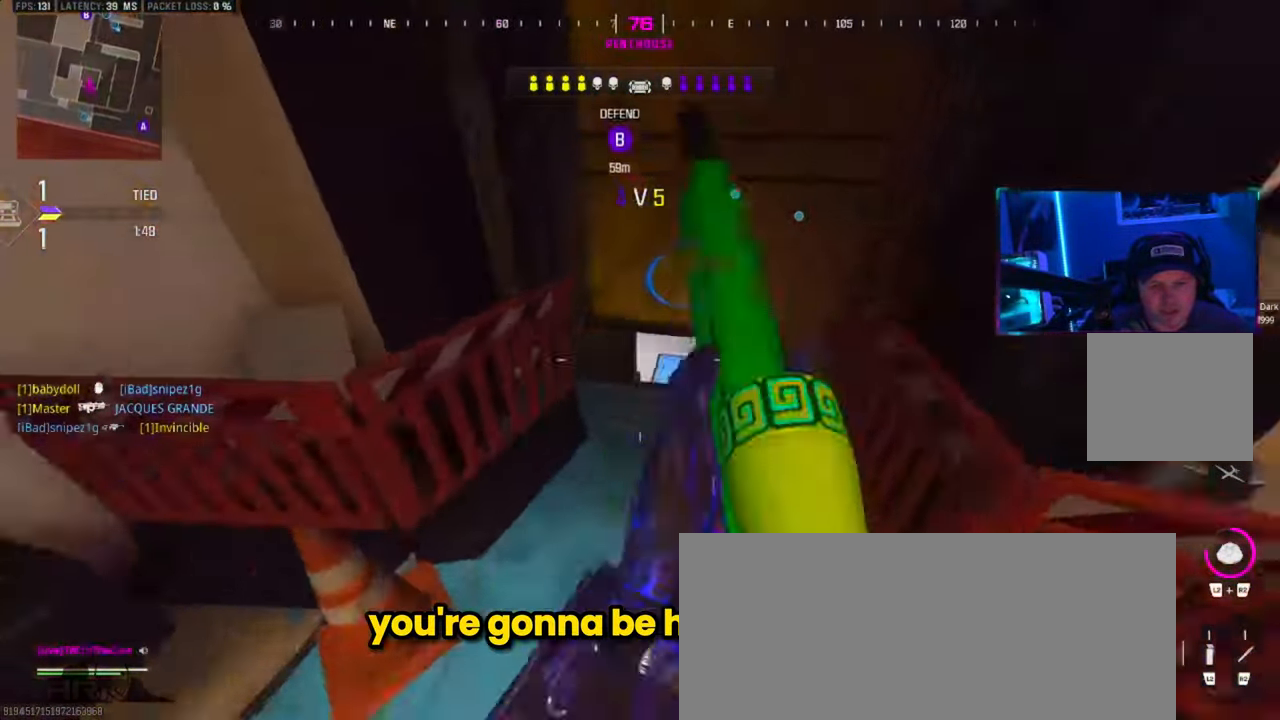
{"buttons": [], "left_stick": "right", "right_stick": "center", "events": [[33, "CROSS", "up"], [150, "right_stick", "down-right"], [250, "right_stick", "center"], [383, "left_stick", "right"]]}
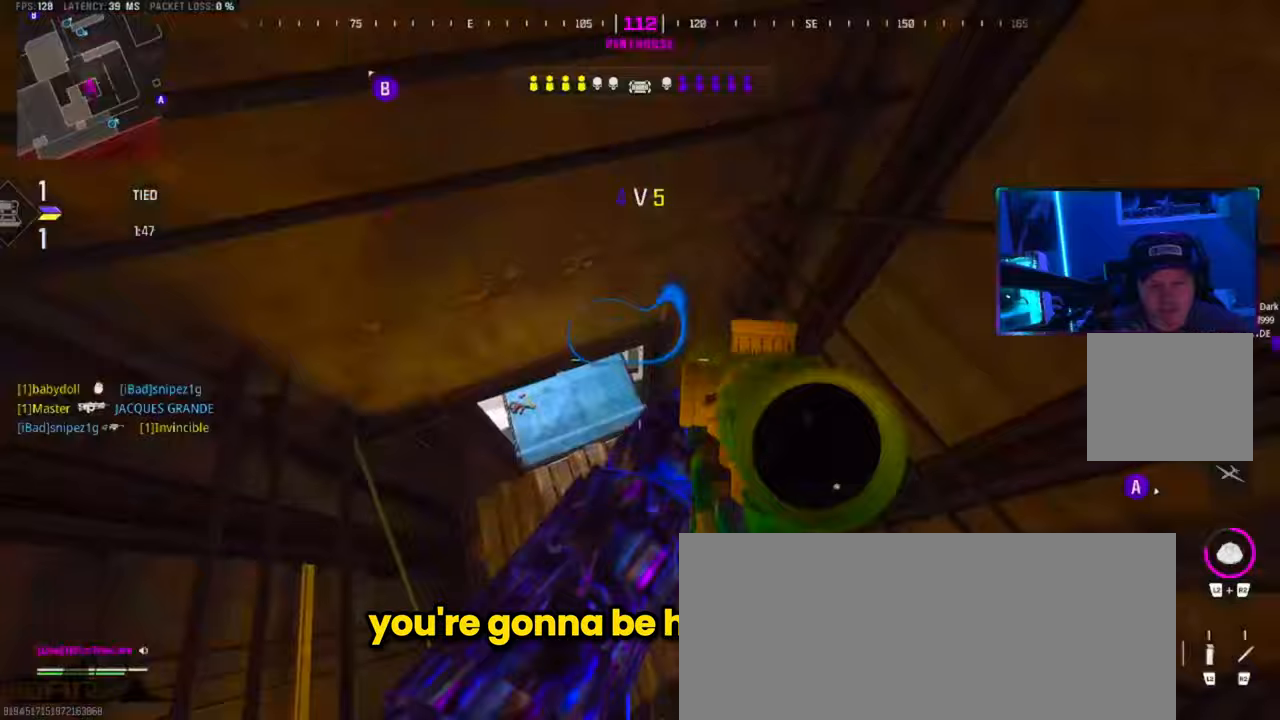
{"buttons": [], "left_stick": "center", "right_stick": "center", "events": [[50, "left_stick", "center"], [200, "left_stick", "left"], [417, "left_stick", "center"]]}